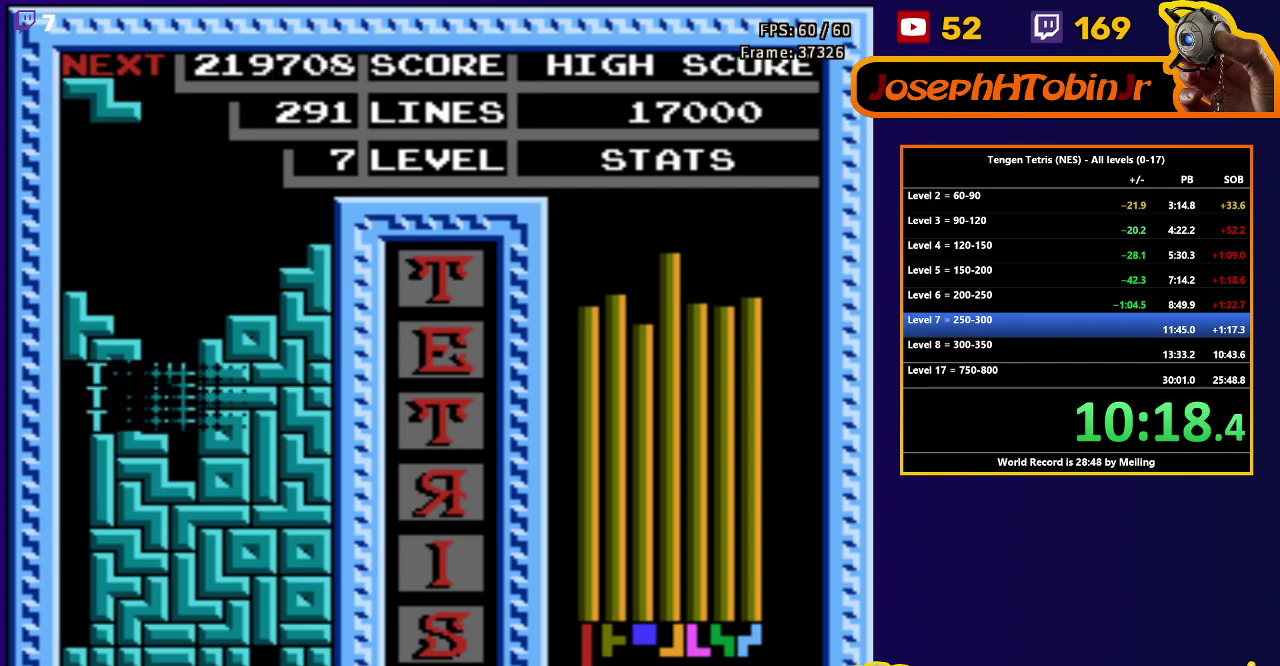
Gameplay with a controller (Nintendo layout); each line is a JSON object with the inputs held at the frame after it. "events" lists button and stick changes between this image and that frame as [ms after this image, input, new state], when the widget could be followed in between. Not read: L3 R3.
{"buttons": ["DPAD_DOWN"], "events": [[333, "DPAD_RIGHT", "down"], [350, "A", "down"], [417, "DPAD_RIGHT", "up"], [450, "A", "up"], [500, "DPAD_DOWN", "down"]]}
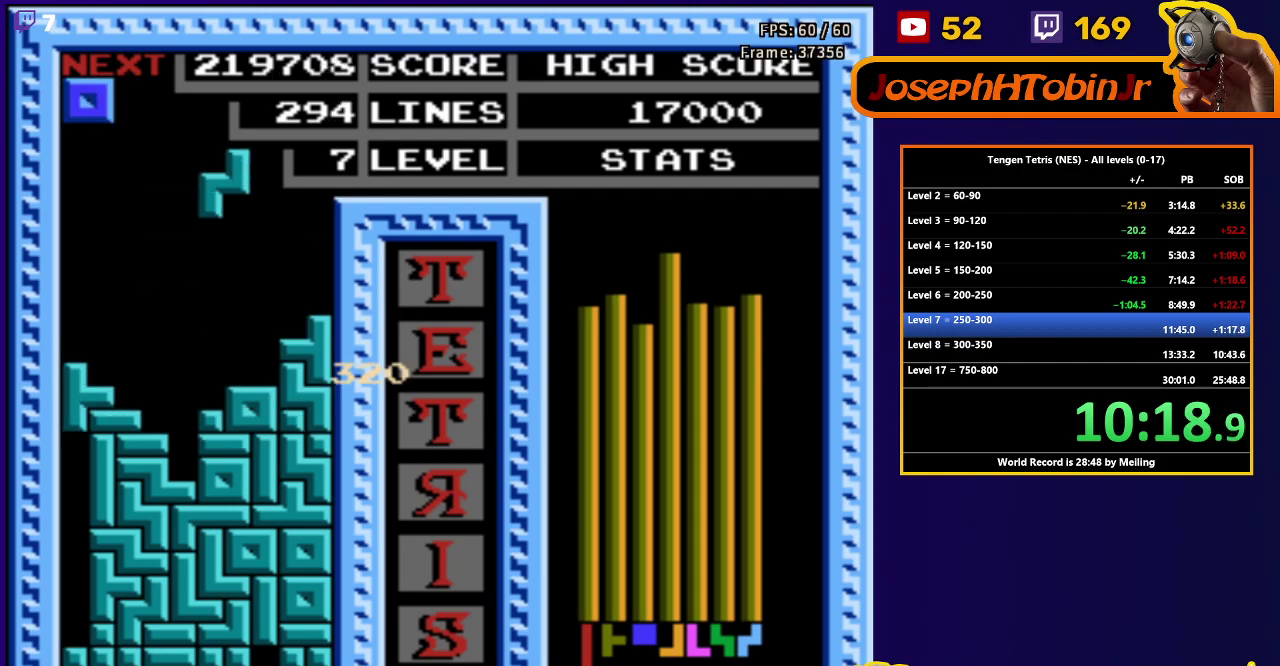
{"buttons": ["DPAD_LEFT"], "events": [[333, "DPAD_DOWN", "up"], [417, "DPAD_LEFT", "down"]]}
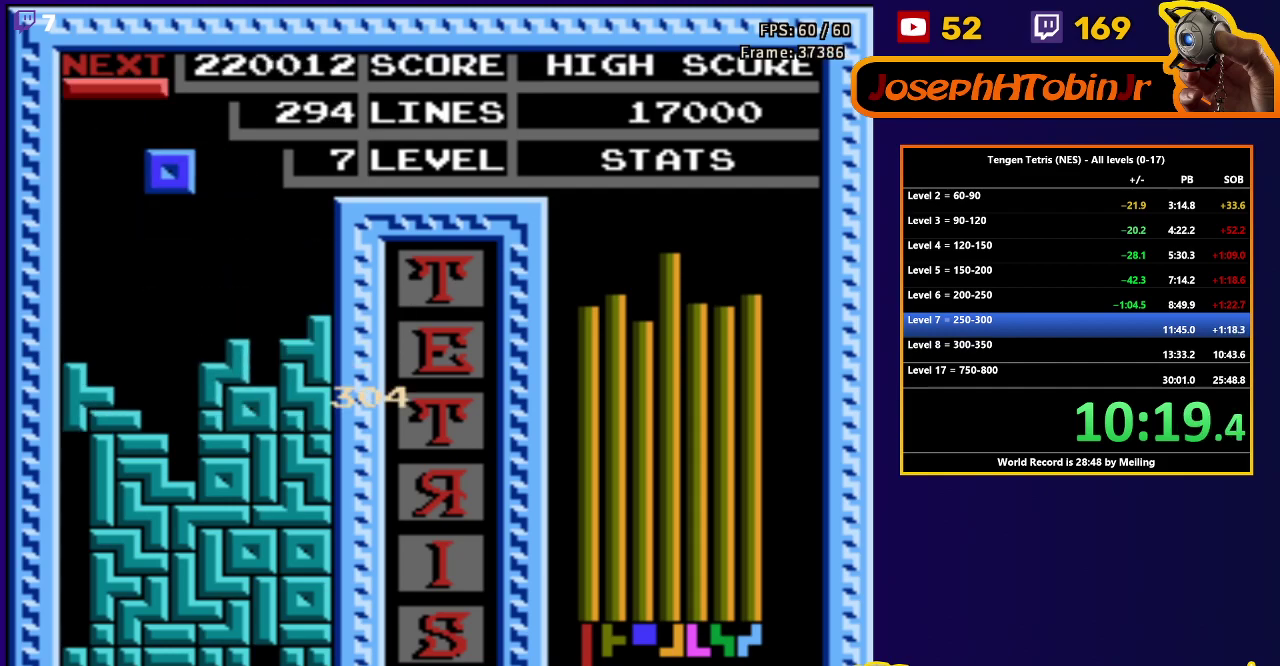
{"buttons": [], "events": [[17, "DPAD_LEFT", "up"], [50, "DPAD_DOWN", "down"], [483, "DPAD_DOWN", "up"]]}
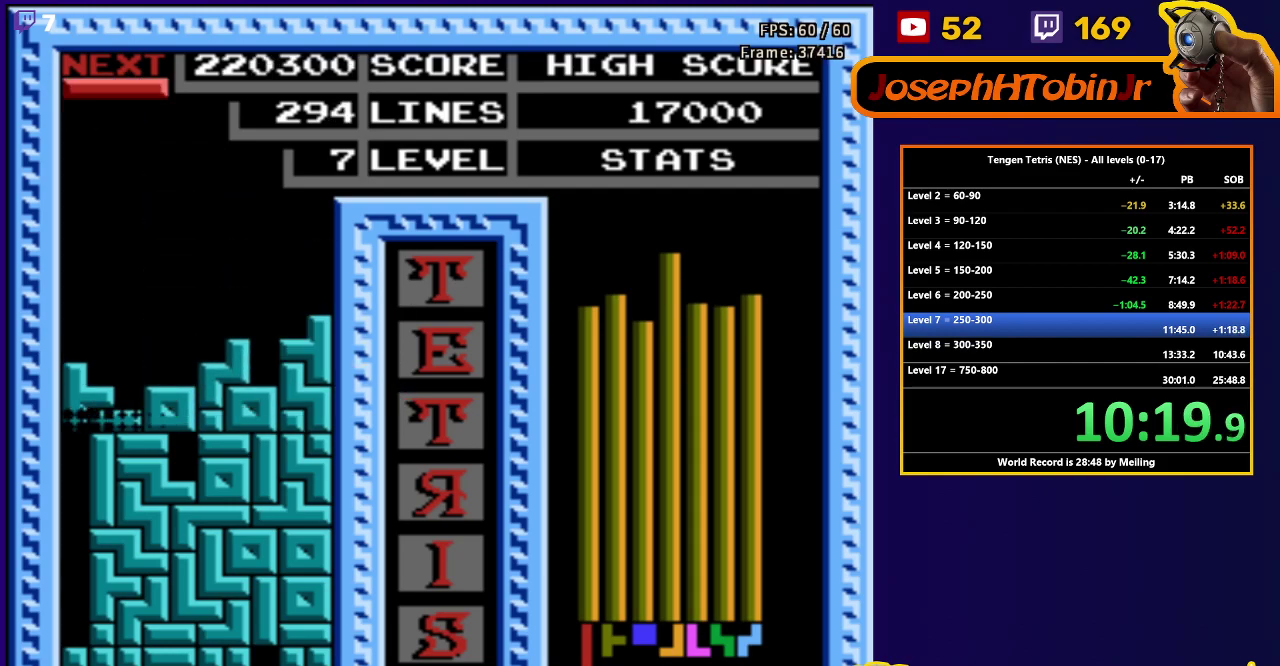
{"buttons": ["B", "DPAD_RIGHT"], "events": [[417, "DPAD_RIGHT", "down"], [483, "B", "down"]]}
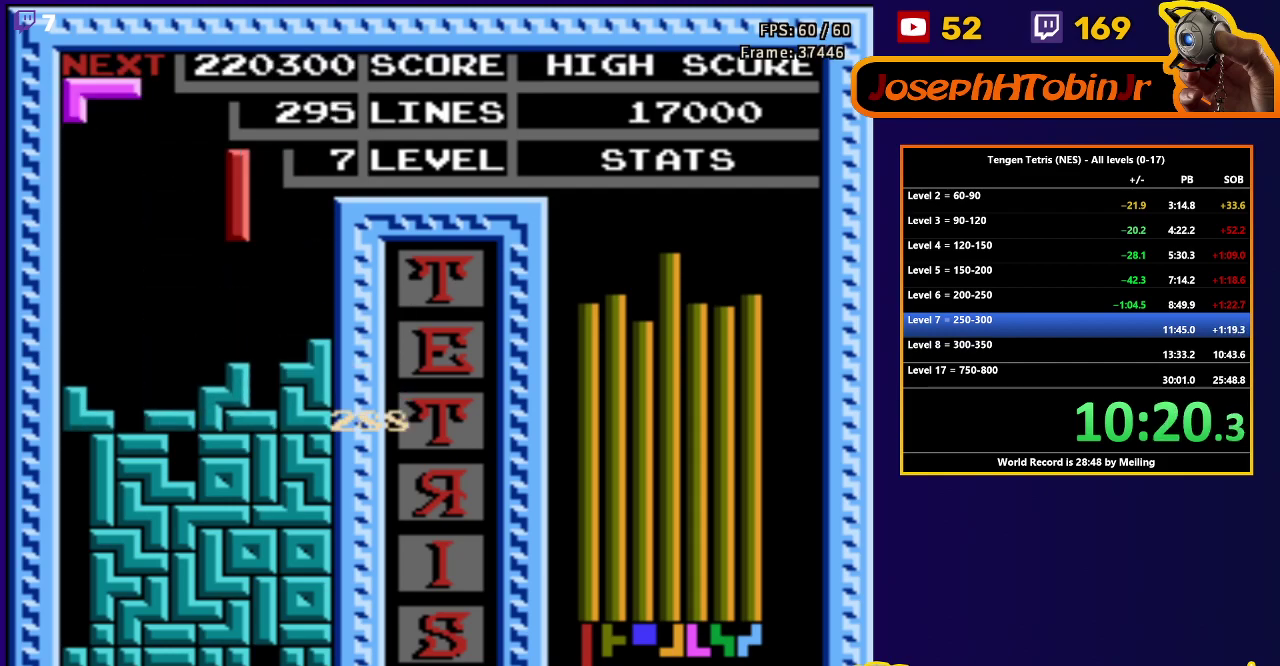
{"buttons": [], "events": [[67, "B", "up"], [183, "DPAD_RIGHT", "up"], [217, "DPAD_DOWN", "down"], [500, "DPAD_DOWN", "up"]]}
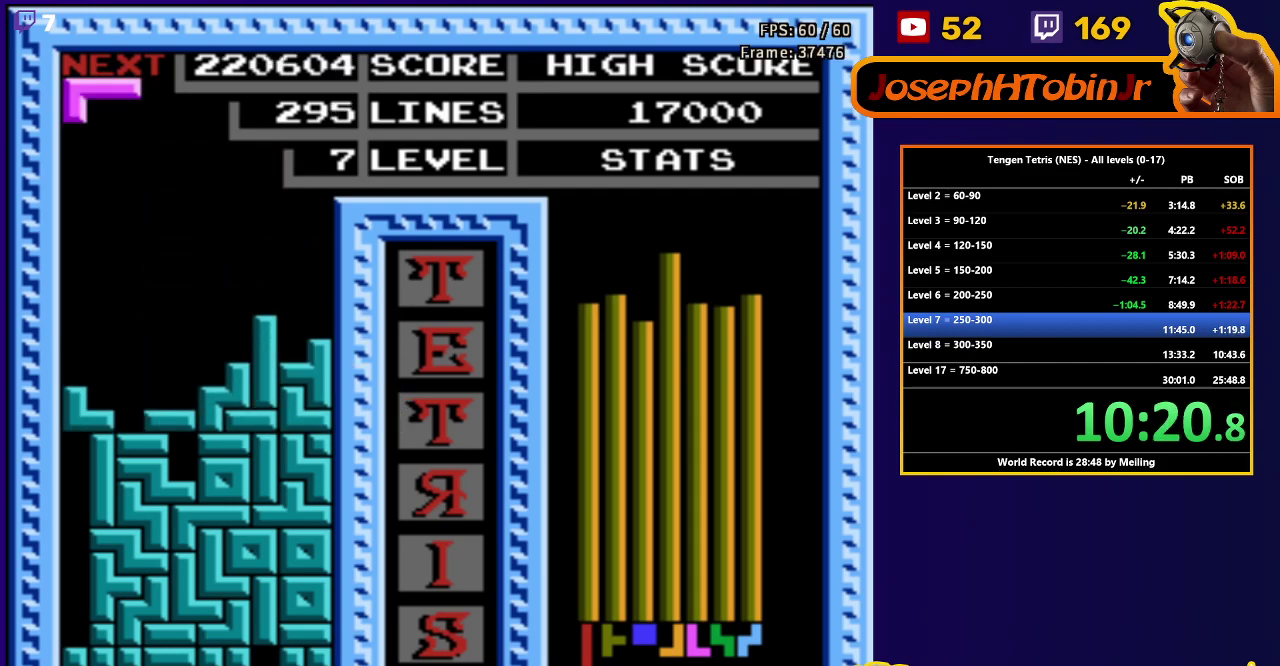
{"buttons": ["DPAD_DOWN"], "events": [[83, "DPAD_LEFT", "down"], [333, "DPAD_DOWN", "down"], [333, "DPAD_LEFT", "up"]]}
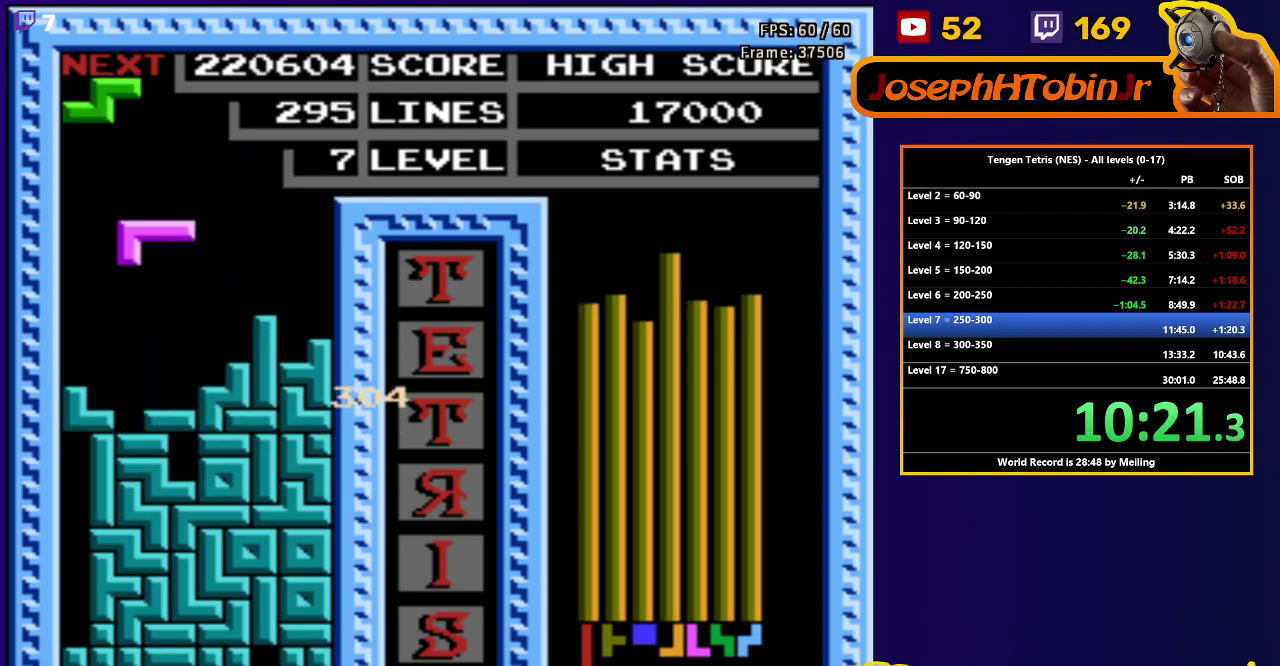
{"buttons": [], "events": [[250, "DPAD_DOWN", "up"]]}
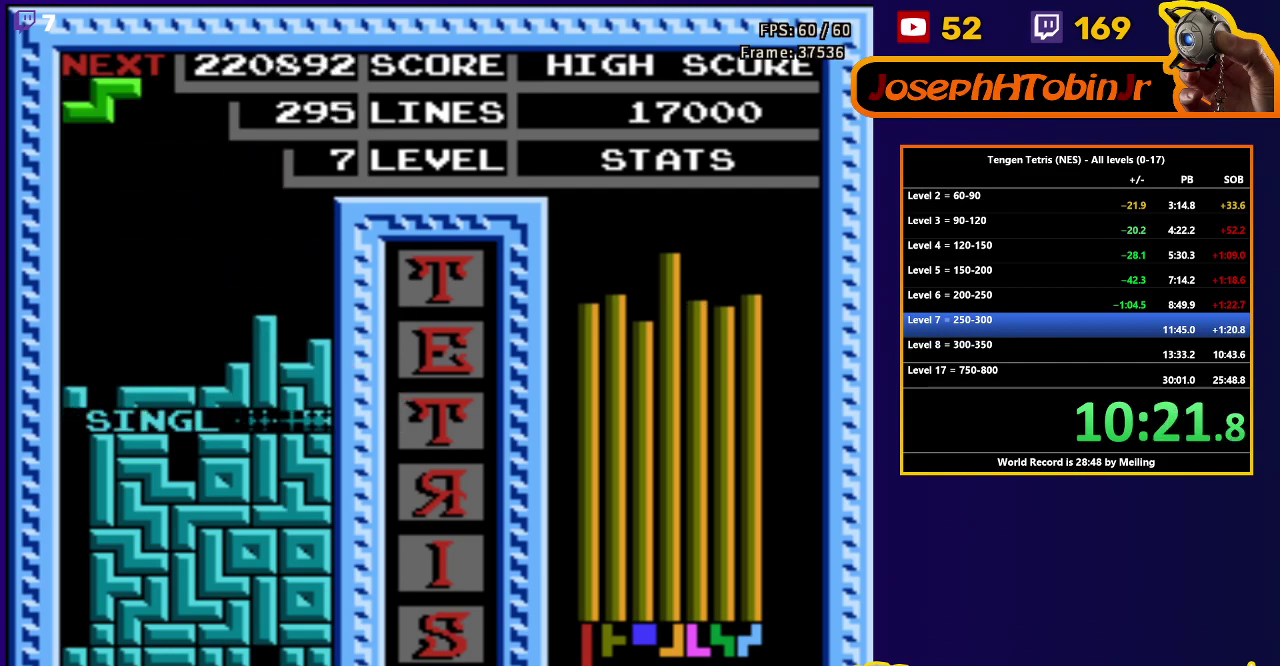
{"buttons": ["DPAD_DOWN"], "events": [[233, "DPAD_DOWN", "down"]]}
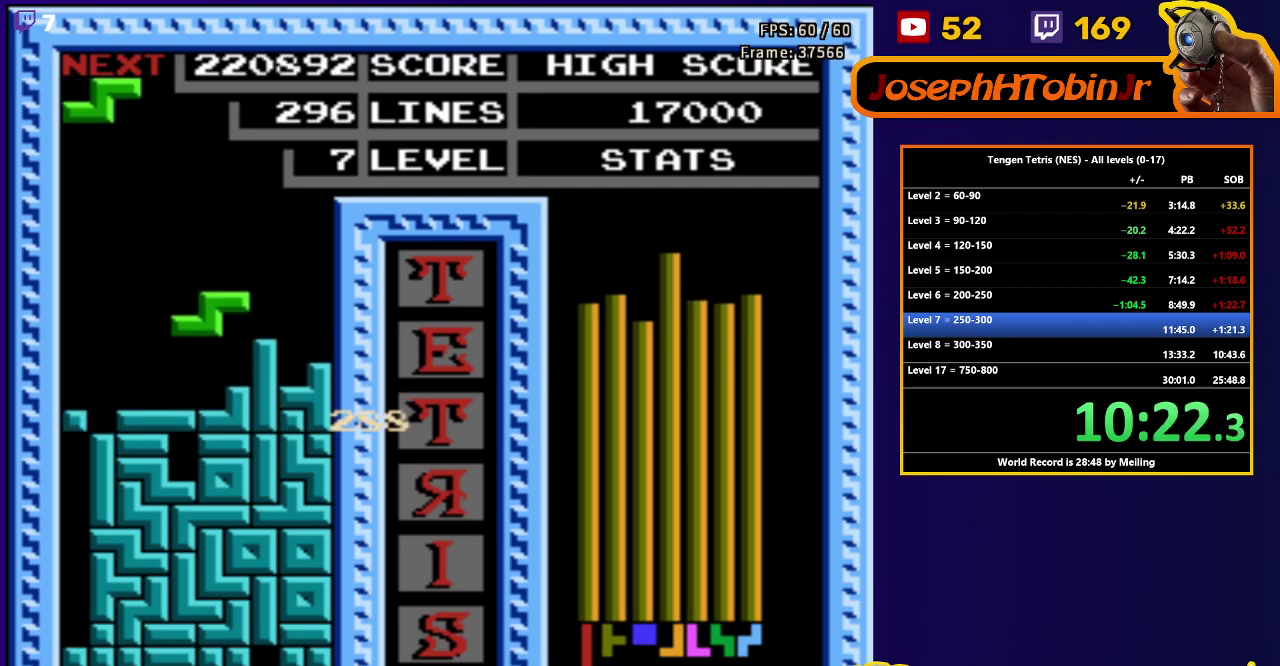
{"buttons": ["DPAD_DOWN"], "events": [[100, "DPAD_DOWN", "up"], [150, "DPAD_LEFT", "down"], [400, "DPAD_LEFT", "up"], [417, "DPAD_DOWN", "down"]]}
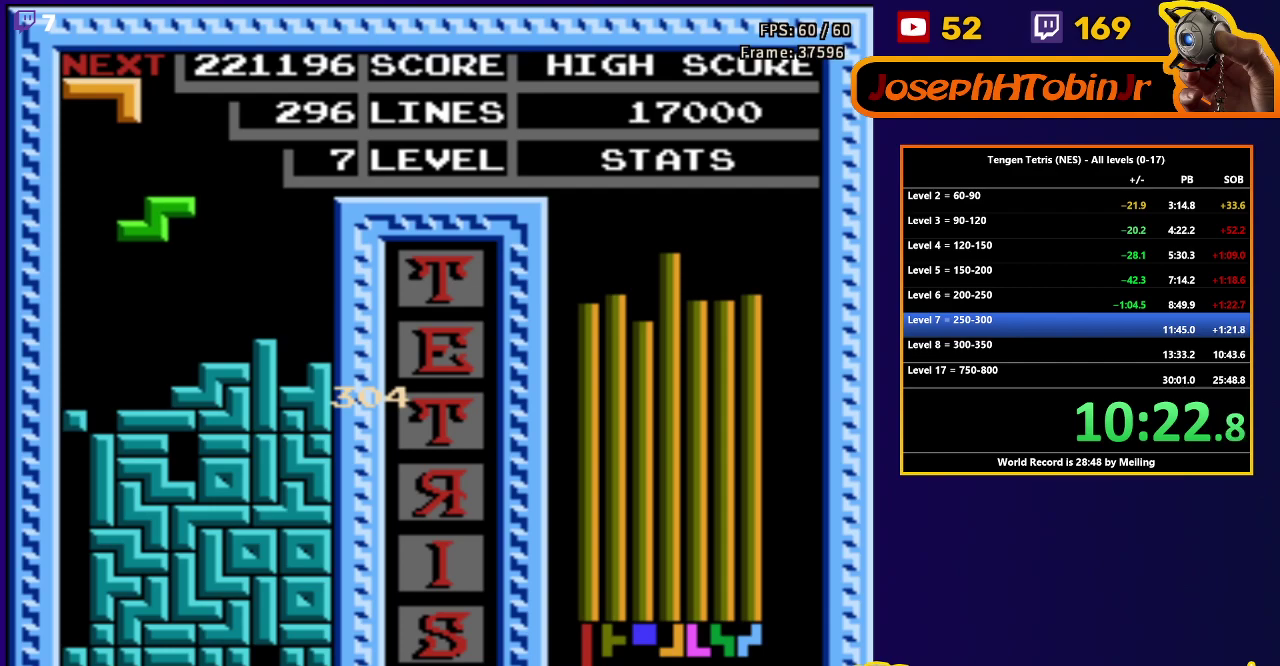
{"buttons": ["B", "DPAD_LEFT"], "events": [[267, "DPAD_DOWN", "up"], [350, "DPAD_LEFT", "down"], [483, "B", "down"]]}
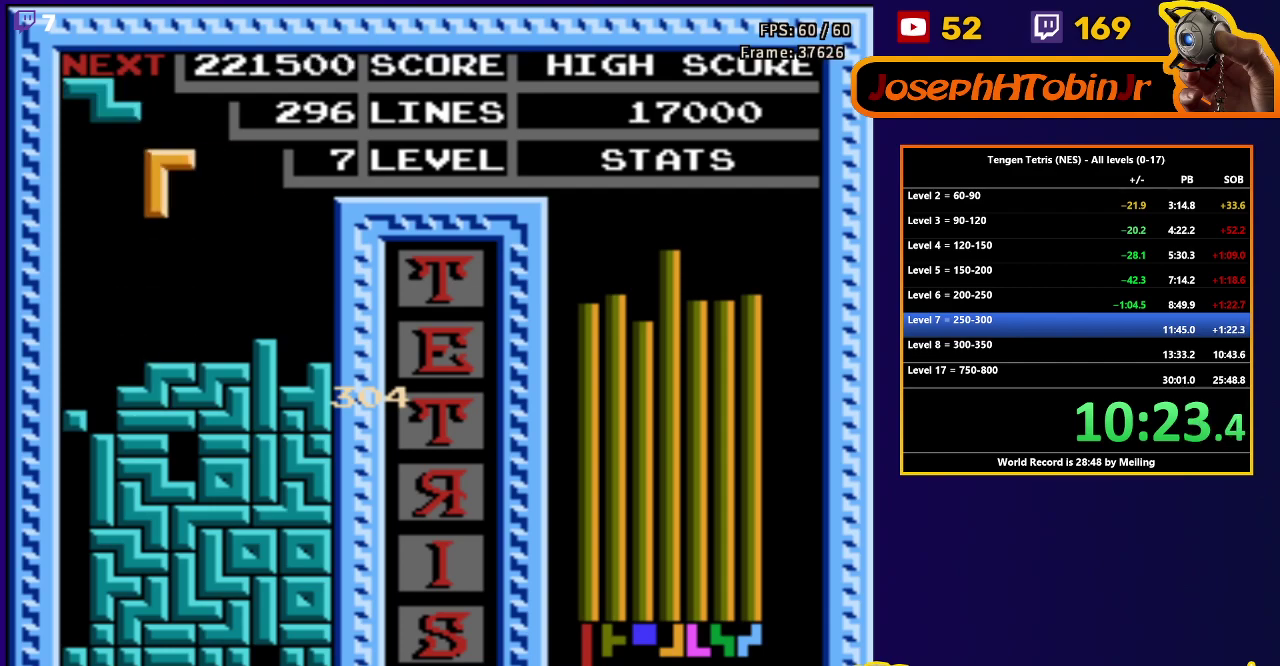
{"buttons": ["DPAD_DOWN"], "events": [[100, "B", "up"], [183, "DPAD_DOWN", "down"], [183, "DPAD_LEFT", "up"]]}
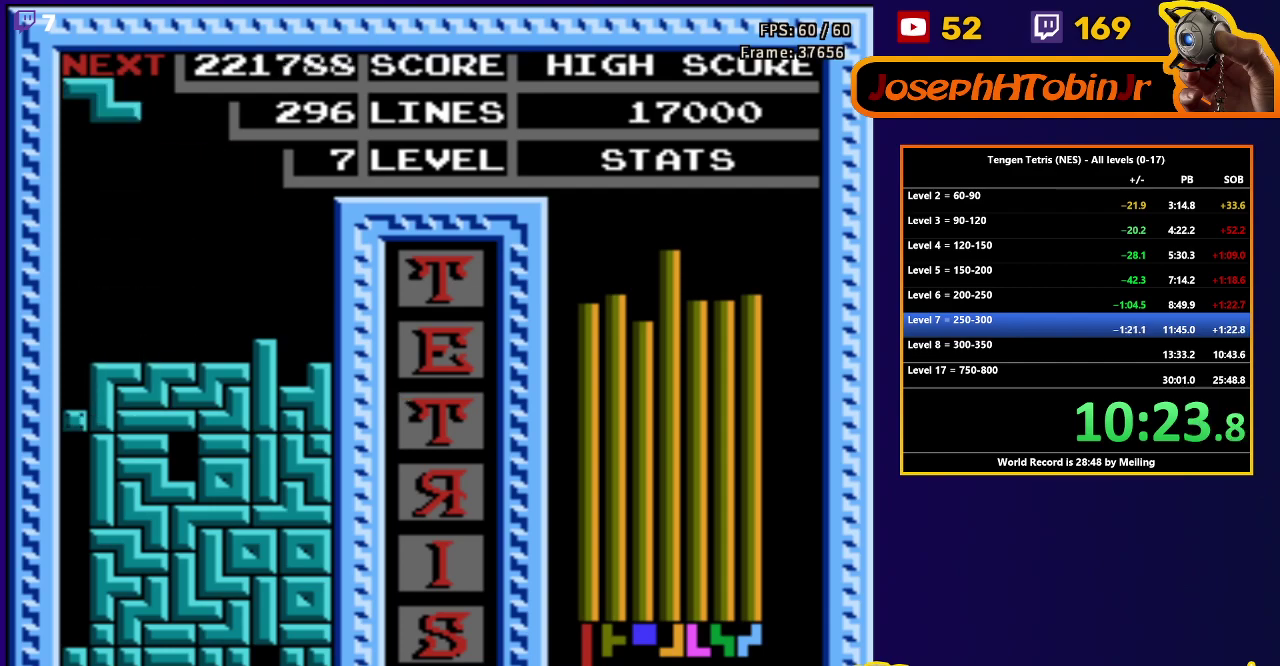
{"buttons": ["DPAD_RIGHT"], "events": [[83, "DPAD_DOWN", "up"], [467, "DPAD_RIGHT", "down"]]}
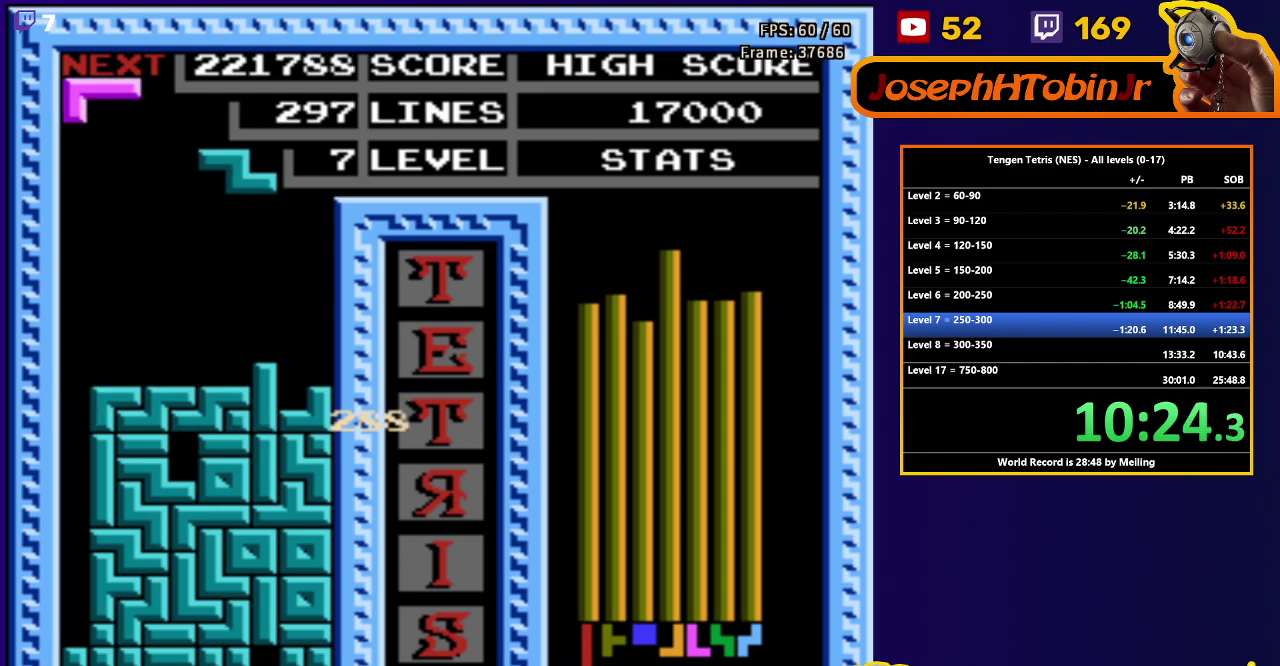
{"buttons": ["DPAD_DOWN"], "events": [[100, "A", "down"], [217, "A", "up"], [433, "DPAD_DOWN", "down"], [433, "DPAD_RIGHT", "up"]]}
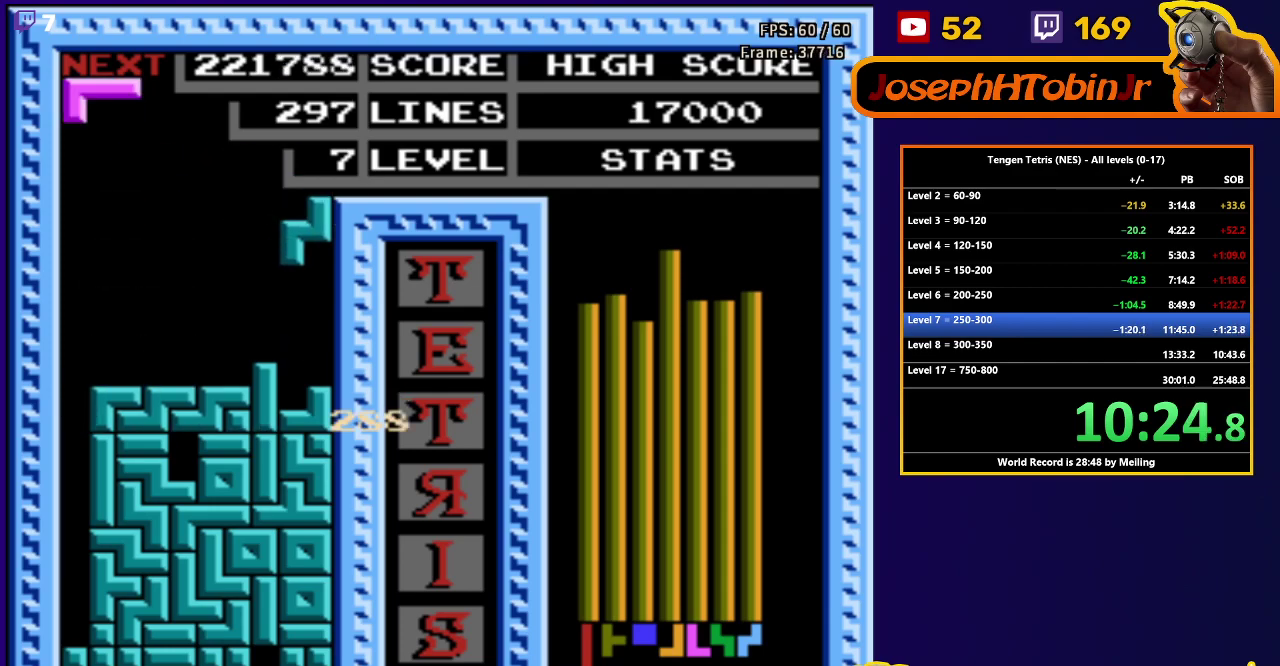
{"buttons": ["DPAD_RIGHT"], "events": [[233, "DPAD_DOWN", "up"], [317, "DPAD_RIGHT", "down"]]}
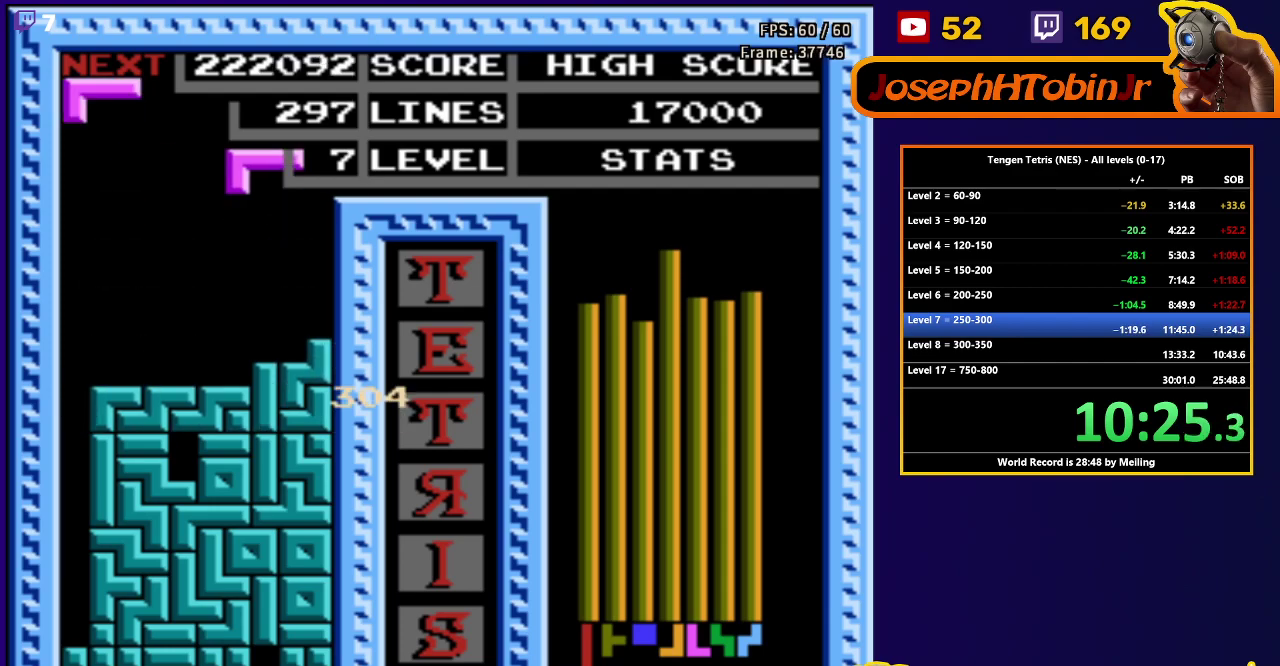
{"buttons": ["A", "DPAD_LEFT"], "events": [[33, "DPAD_RIGHT", "up"], [67, "DPAD_DOWN", "down"], [367, "DPAD_DOWN", "up"], [450, "A", "down"], [450, "DPAD_LEFT", "down"]]}
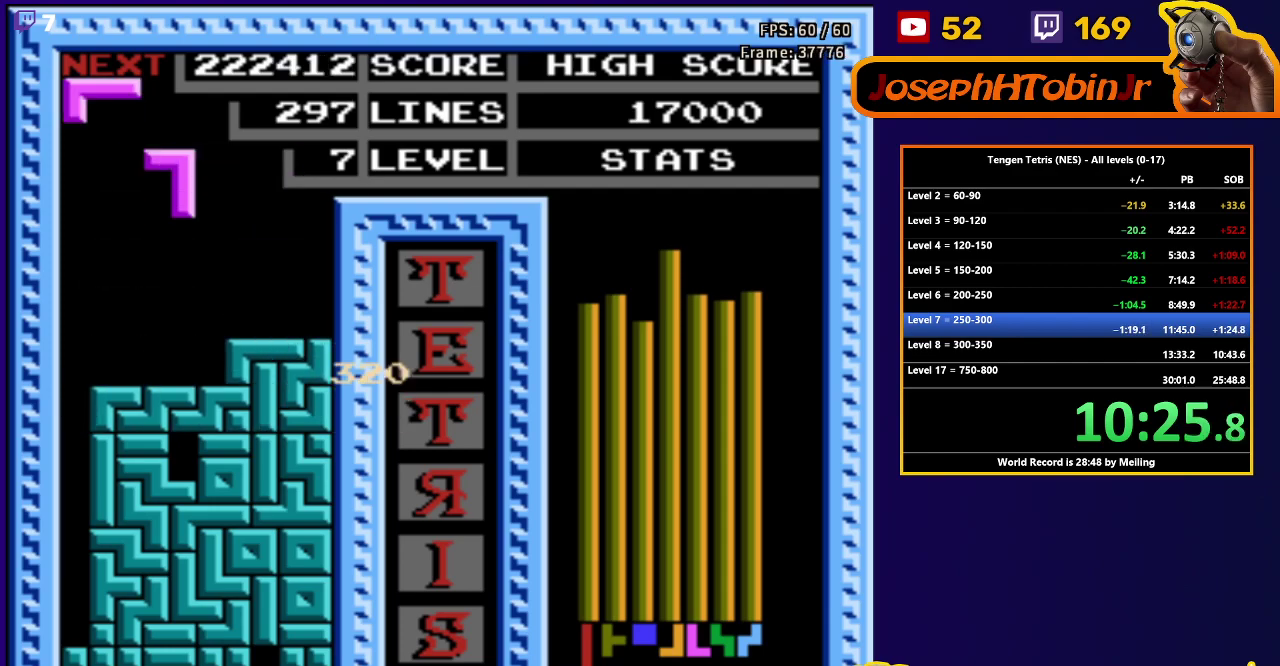
{"buttons": [], "events": [[17, "A", "up"], [67, "DPAD_LEFT", "up"], [100, "A", "down"], [117, "DPAD_DOWN", "down"], [183, "A", "up"], [450, "DPAD_DOWN", "up"]]}
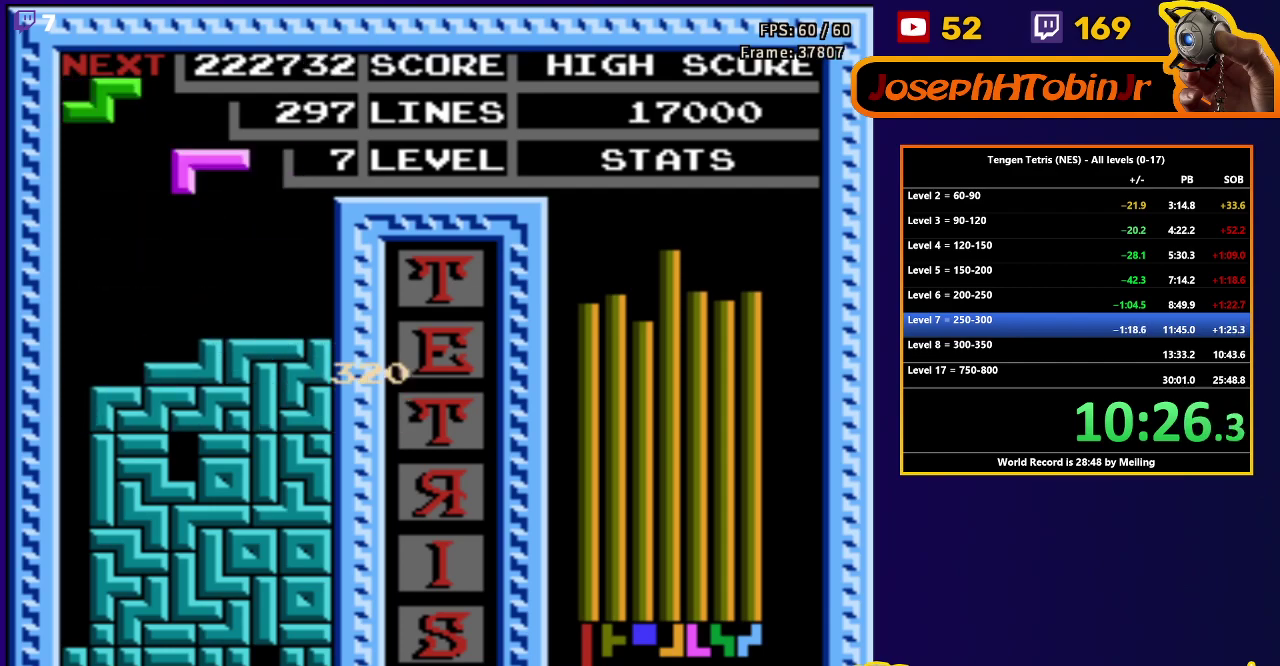
{"buttons": ["DPAD_DOWN"], "events": [[17, "DPAD_LEFT", "down"], [267, "DPAD_LEFT", "up"], [300, "DPAD_DOWN", "down"]]}
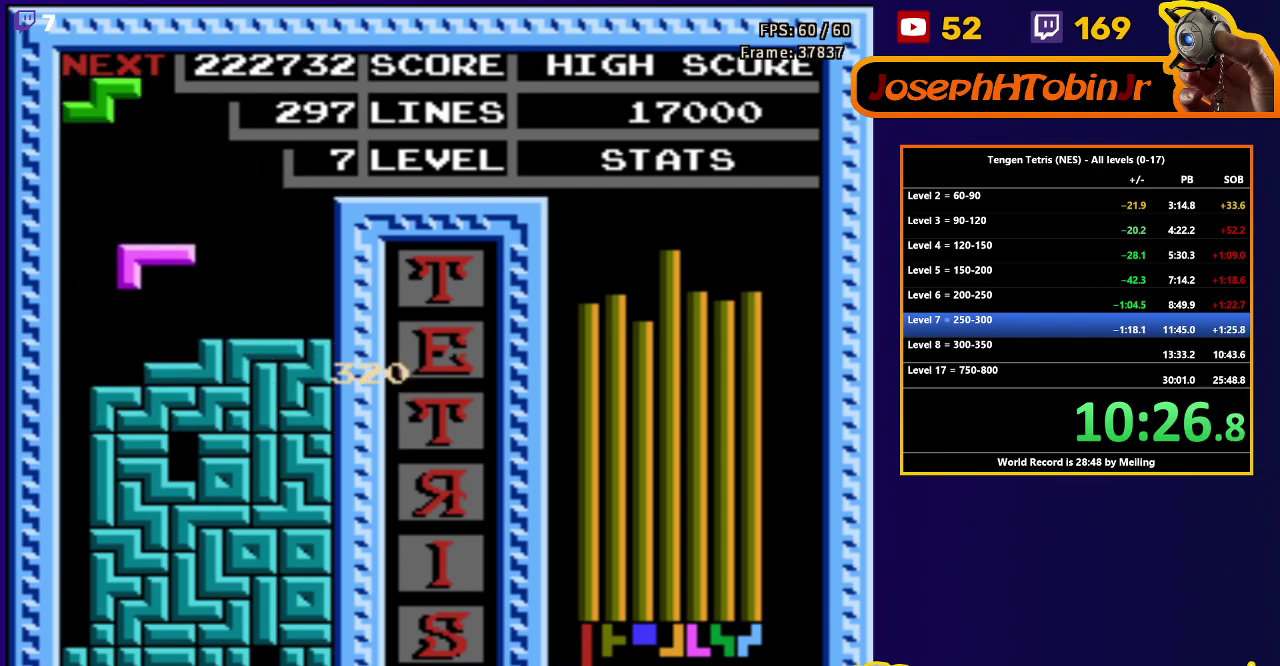
{"buttons": ["DPAD_RIGHT"], "events": [[117, "DPAD_DOWN", "up"], [167, "DPAD_RIGHT", "down"], [200, "A", "down"], [300, "A", "up"]]}
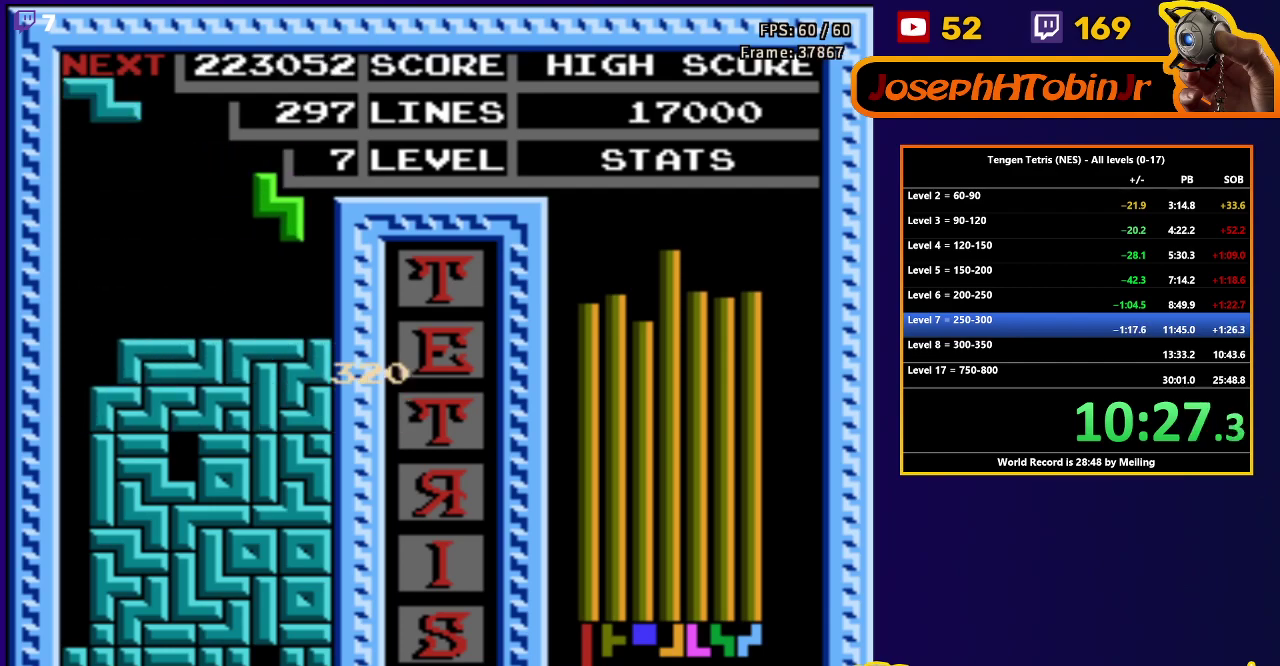
{"buttons": [], "events": [[67, "DPAD_RIGHT", "up"], [83, "DPAD_DOWN", "down"], [383, "DPAD_DOWN", "up"], [433, "DPAD_RIGHT", "down"], [500, "DPAD_RIGHT", "up"]]}
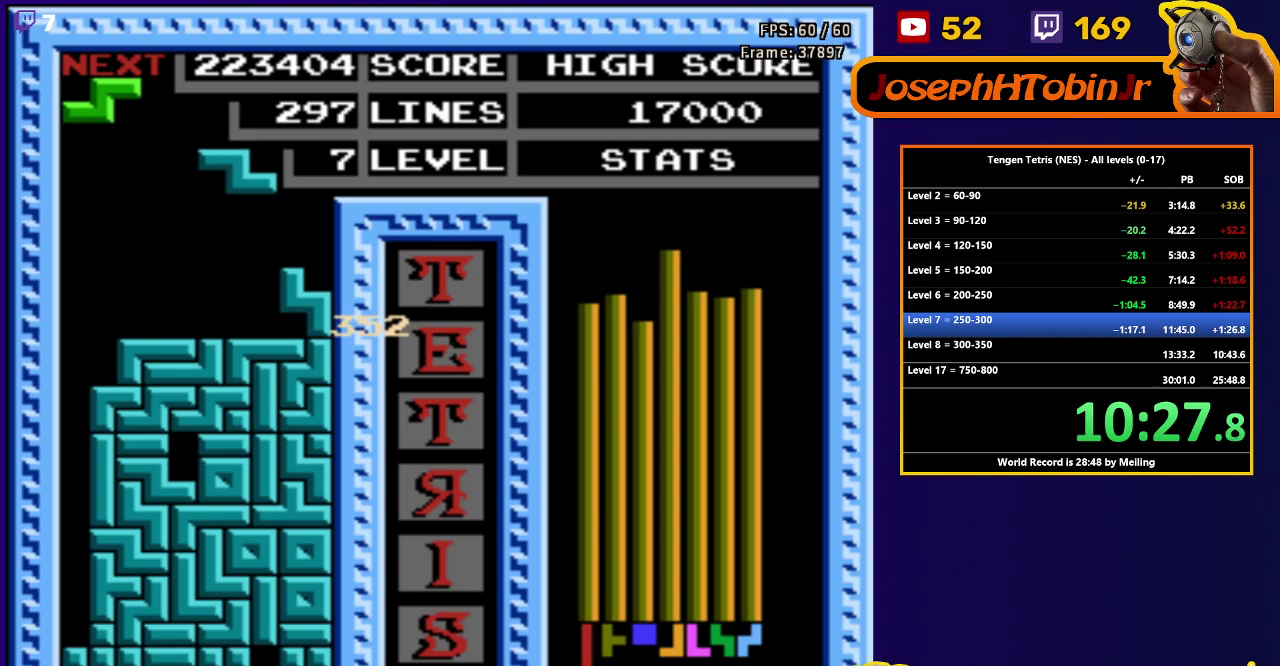
{"buttons": ["DPAD_RIGHT"], "events": [[33, "DPAD_DOWN", "down"], [267, "DPAD_DOWN", "up"], [500, "DPAD_RIGHT", "down"]]}
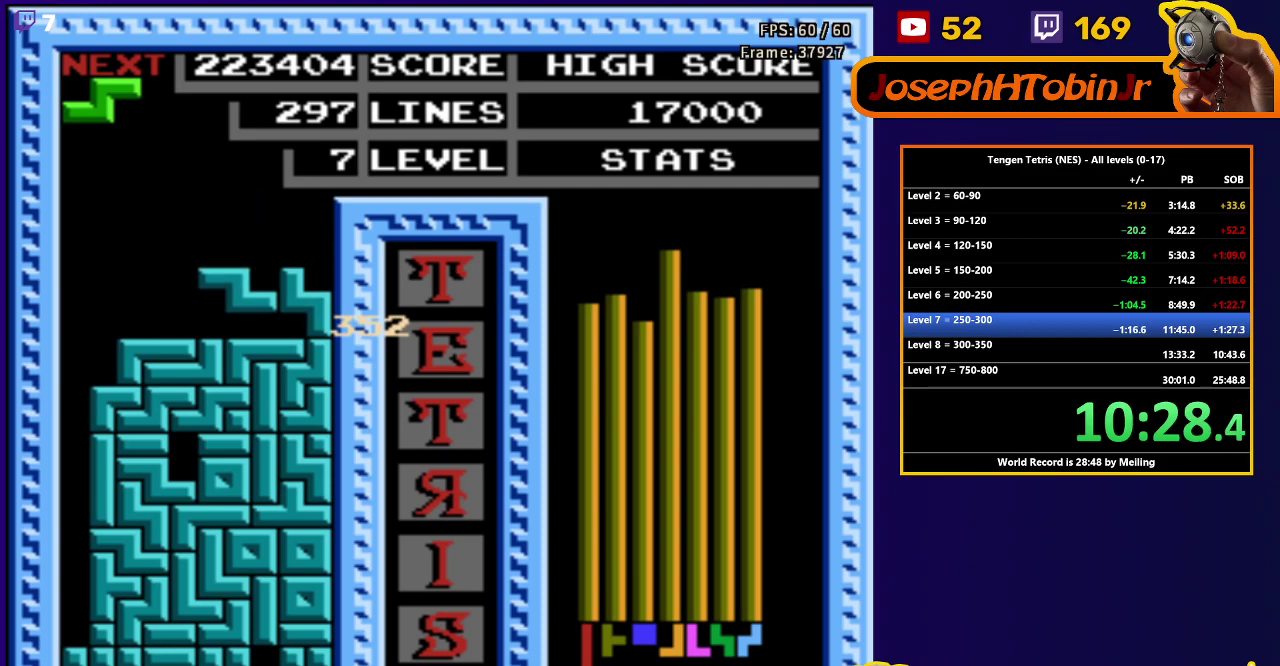
{"buttons": ["DPAD_RIGHT"], "events": [[350, "A", "down"], [467, "A", "up"]]}
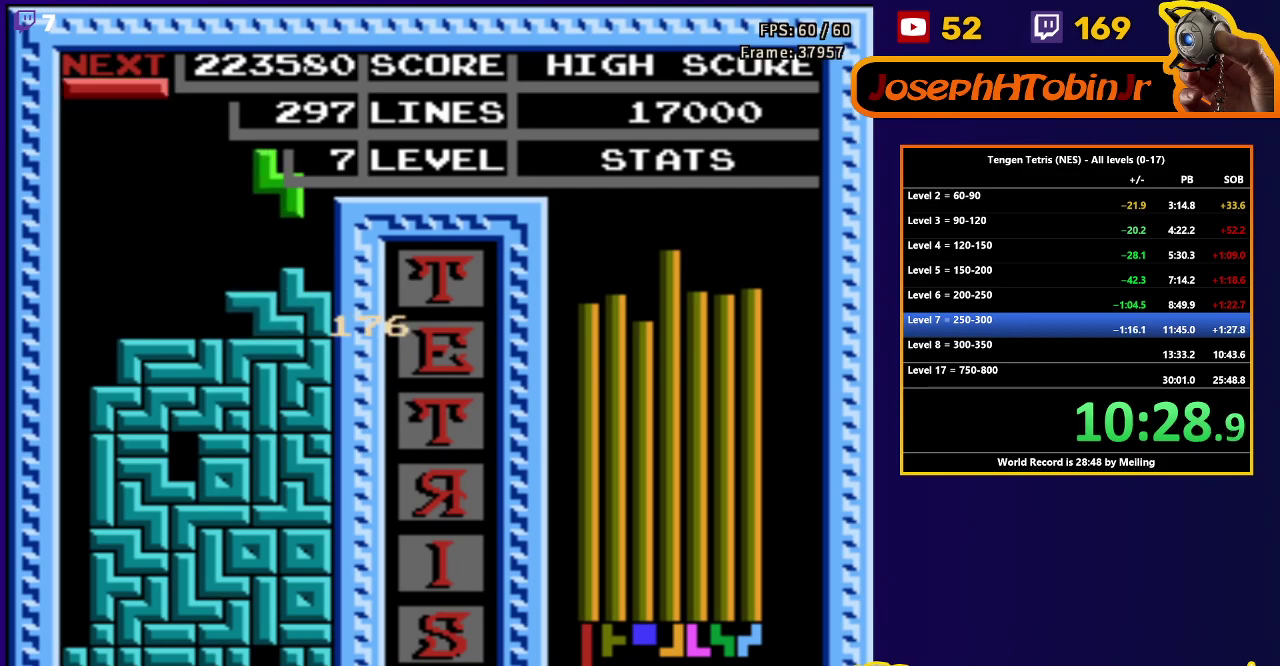
{"buttons": ["DPAD_LEFT"], "events": [[100, "DPAD_RIGHT", "up"], [117, "DPAD_DOWN", "down"], [317, "DPAD_DOWN", "up"], [367, "DPAD_LEFT", "down"]]}
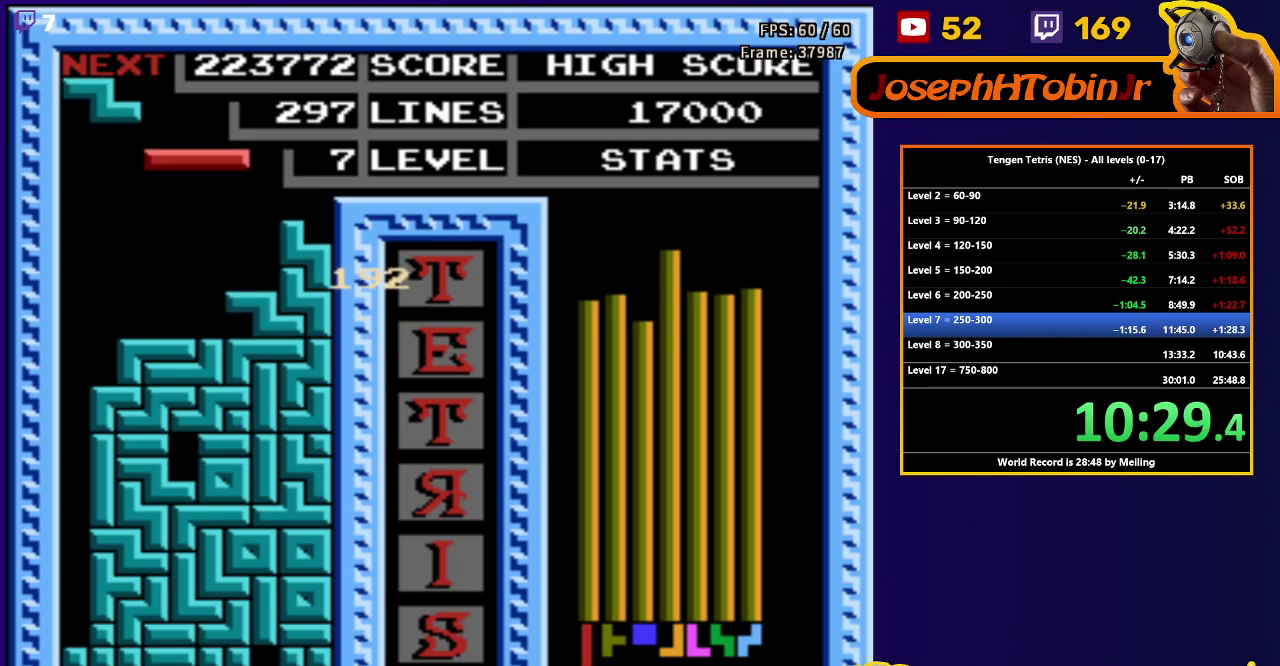
{"buttons": ["DPAD_DOWN"], "events": [[183, "B", "down"], [267, "B", "up"], [400, "DPAD_DOWN", "down"], [400, "DPAD_LEFT", "up"]]}
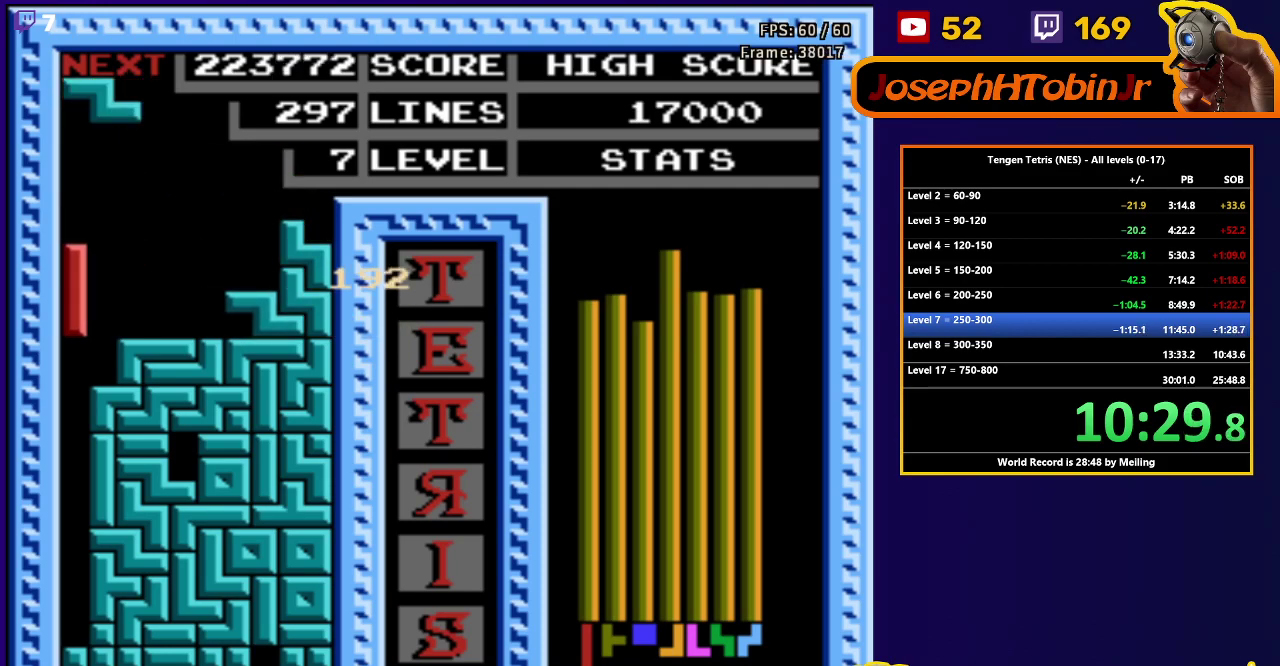
{"buttons": ["DPAD_DOWN"], "events": []}
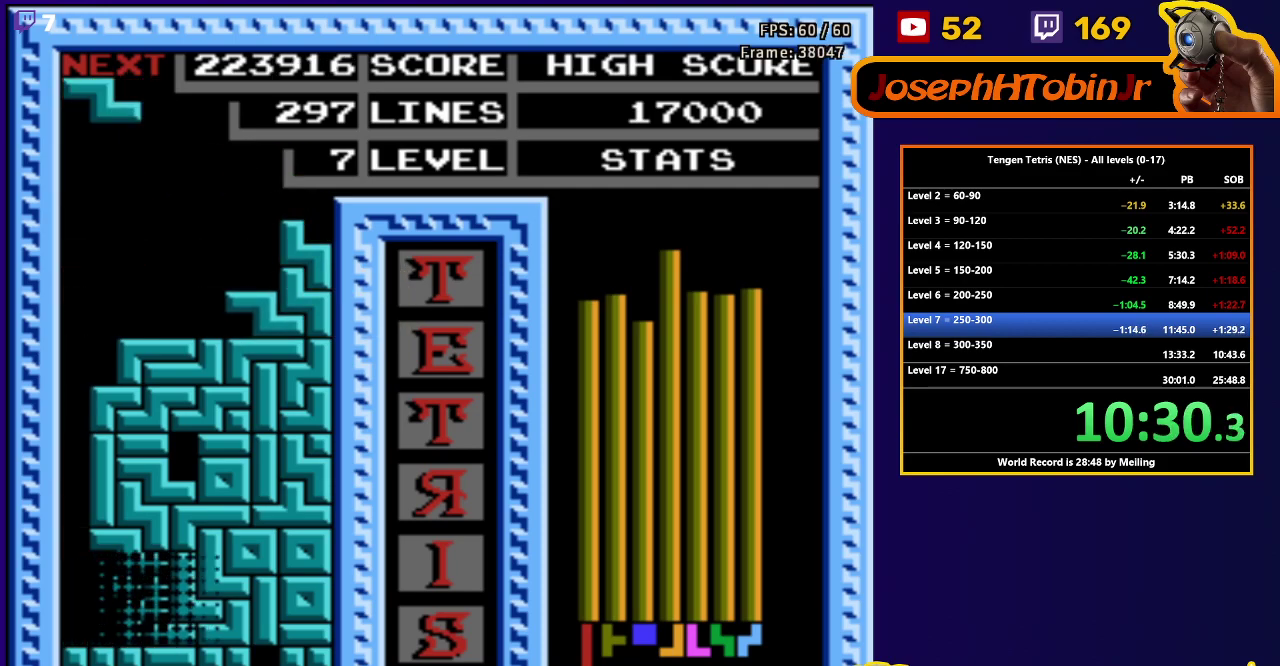
{"buttons": [], "events": [[50, "DPAD_DOWN", "up"], [383, "DPAD_LEFT", "down"], [483, "DPAD_LEFT", "up"]]}
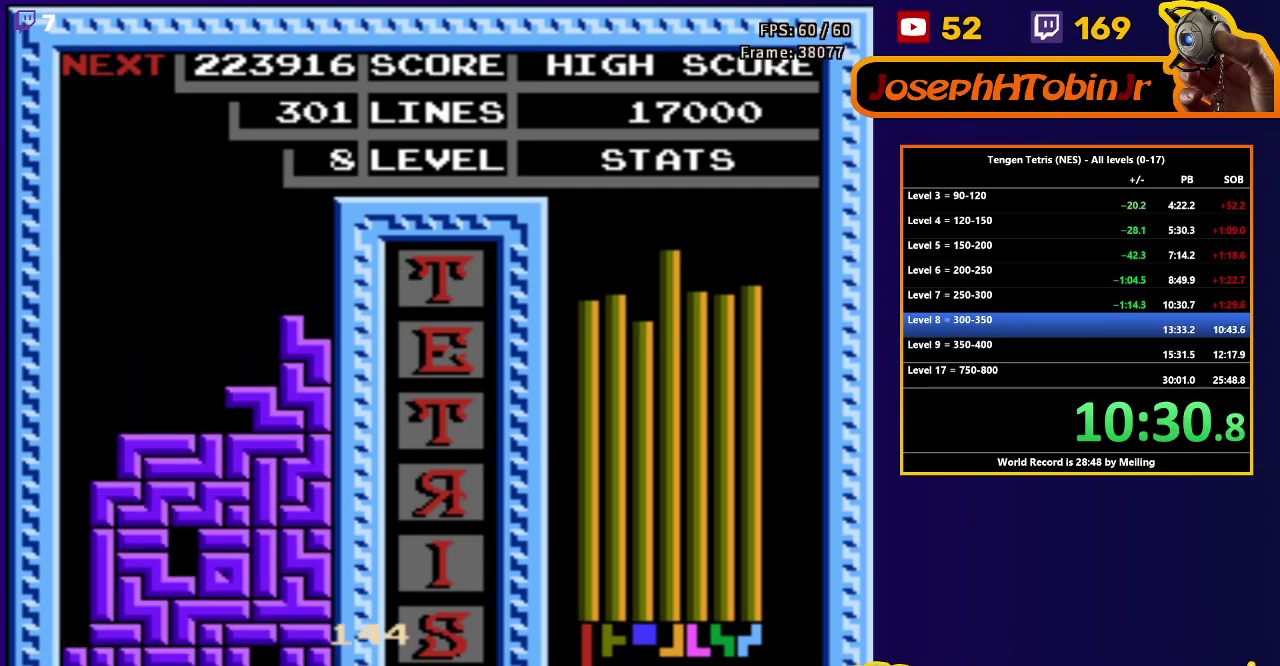
{"buttons": ["START"], "events": [[17, "DPAD_DOWN", "down"], [233, "DPAD_DOWN", "up"], [300, "START", "down"], [417, "START", "up"], [467, "START", "down"]]}
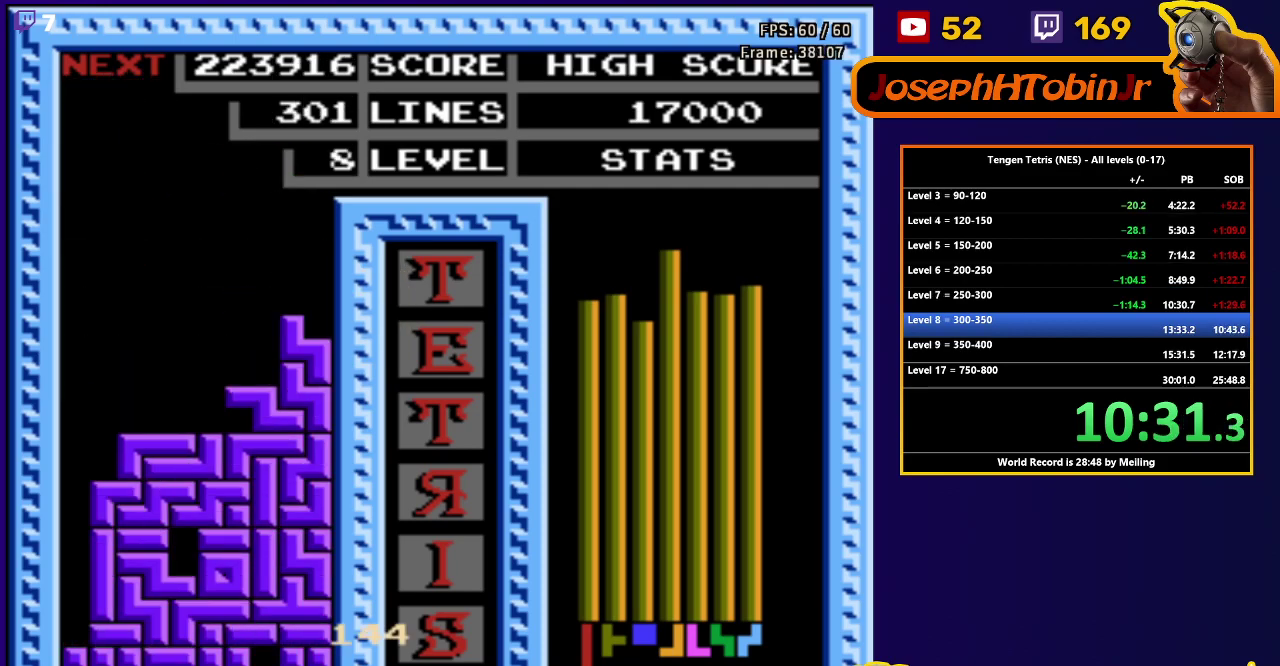
{"buttons": ["START"], "events": [[300, "START", "up"], [350, "START", "down"], [417, "START", "up"], [467, "START", "down"]]}
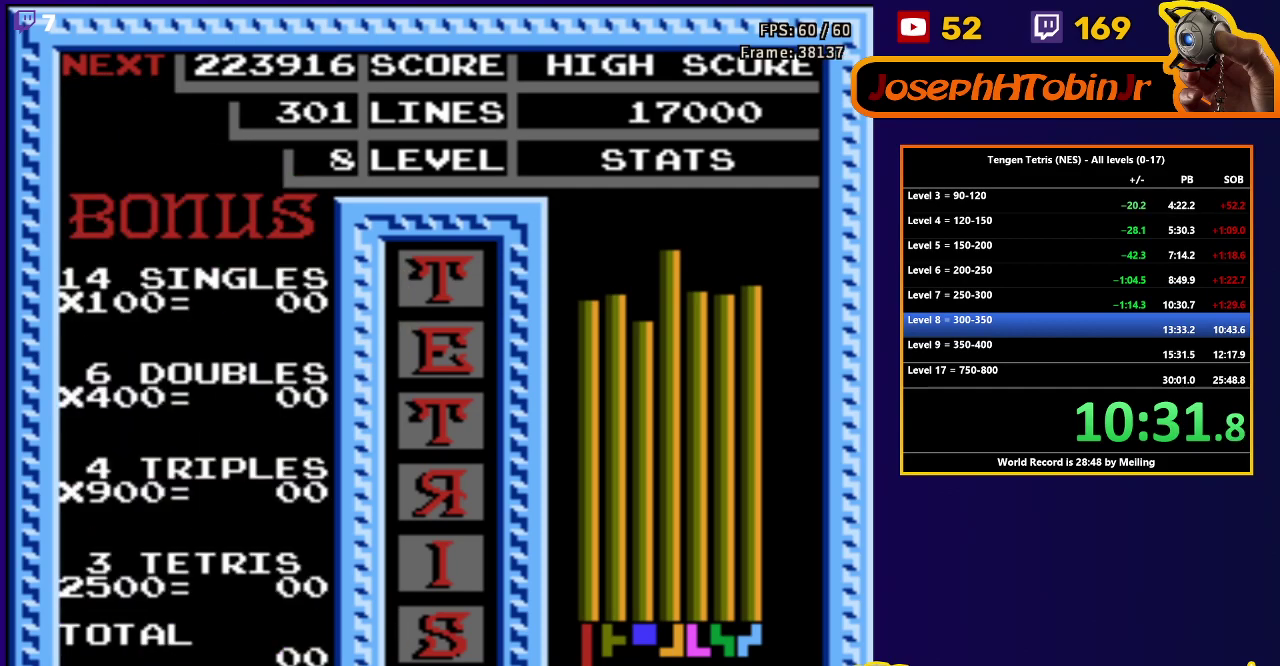
{"buttons": ["START"], "events": [[33, "START", "up"], [83, "START", "down"], [150, "START", "up"], [200, "START", "down"], [283, "START", "up"], [333, "START", "down"]]}
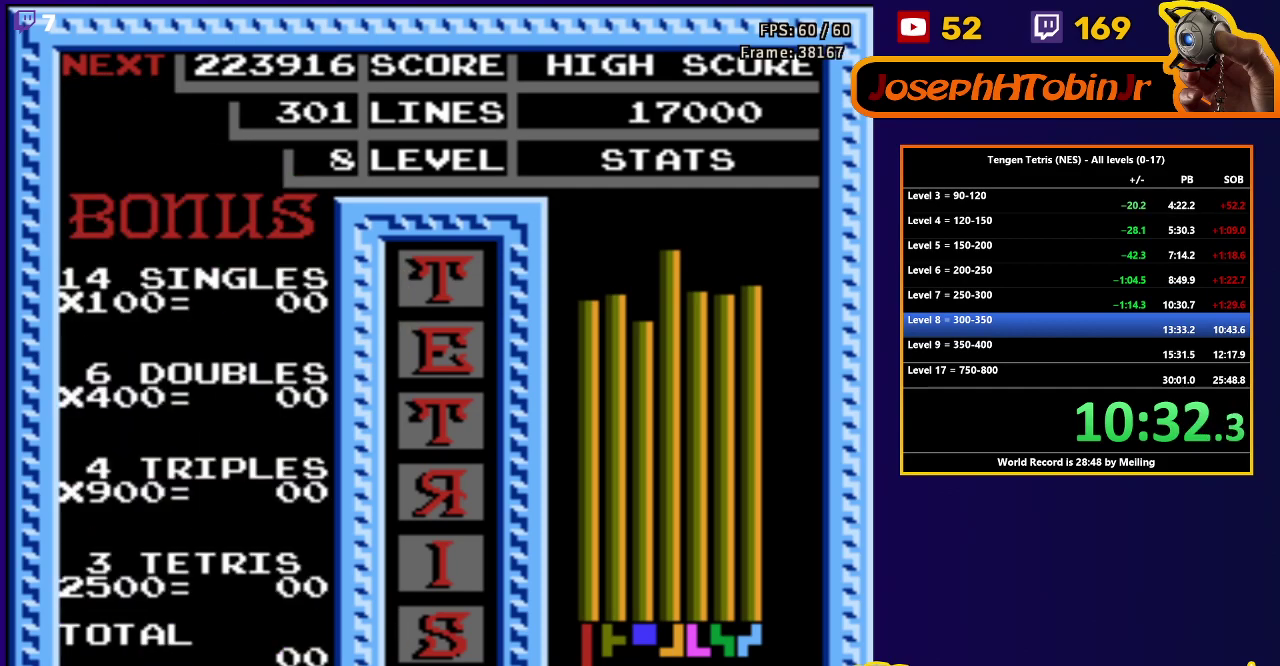
{"buttons": ["START"], "events": [[33, "START", "up"], [83, "START", "down"], [150, "START", "up"], [200, "START", "down"], [283, "START", "up"], [333, "START", "down"], [400, "START", "up"], [450, "START", "down"]]}
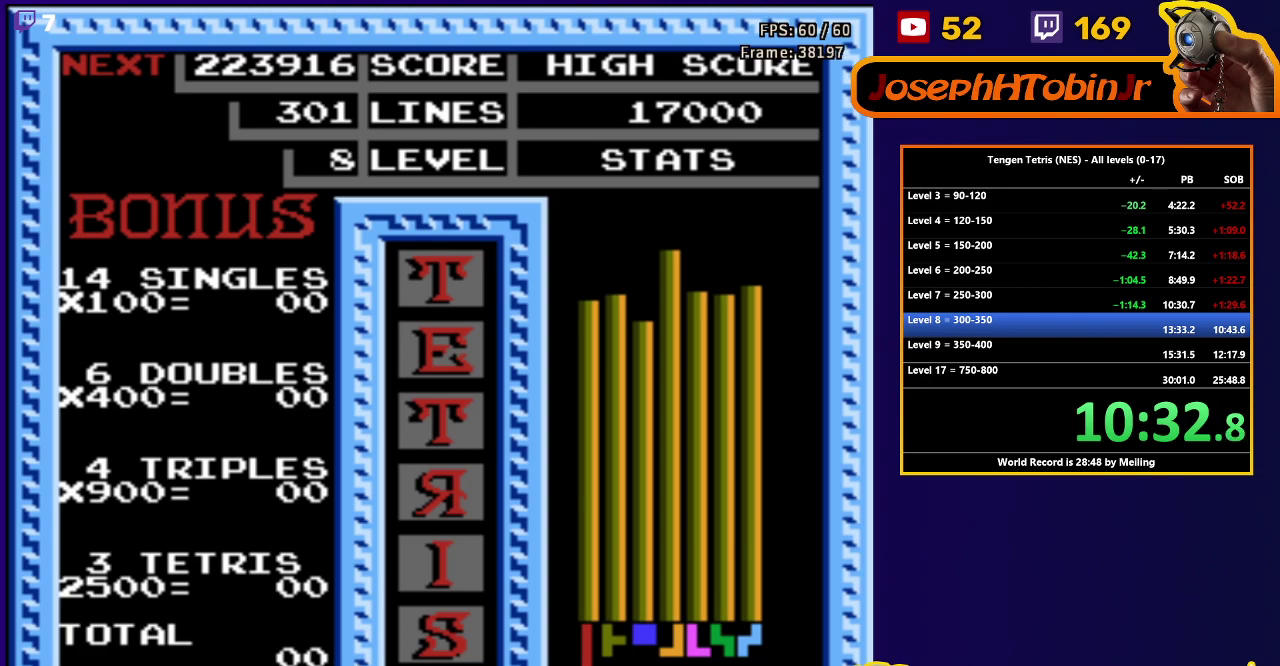
{"buttons": [], "events": [[150, "START", "up"], [200, "START", "down"], [400, "START", "up"], [450, "START", "down"], [500, "START", "up"]]}
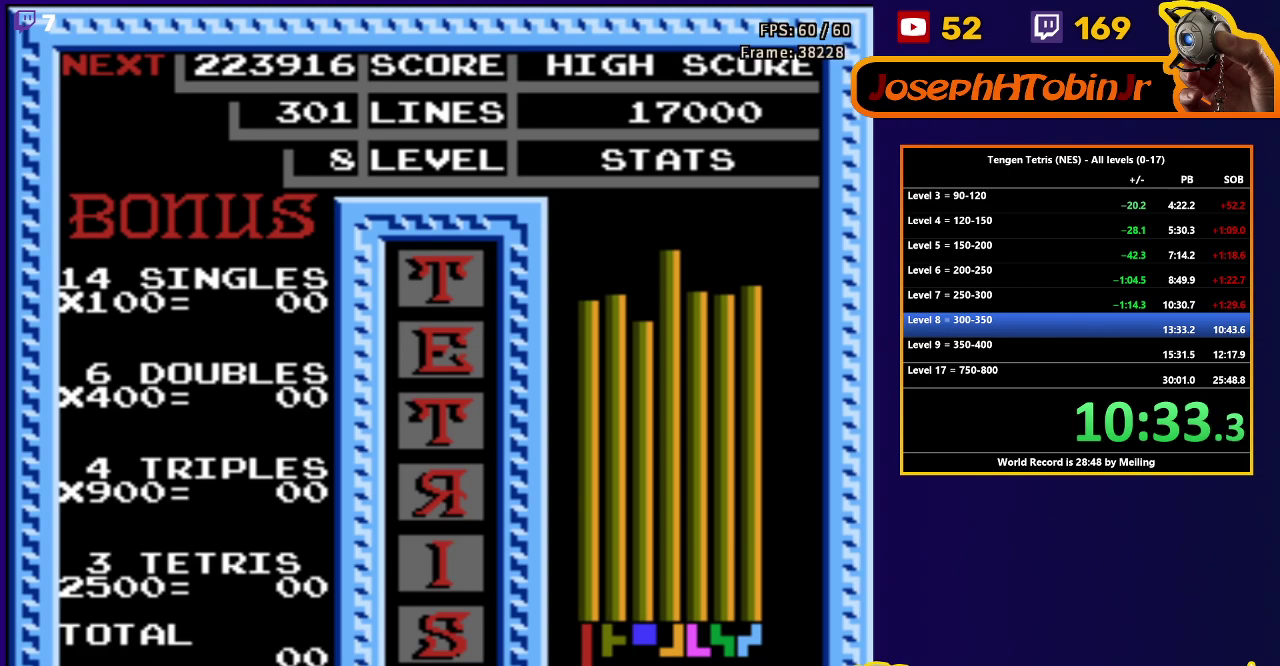
{"buttons": ["START"], "events": [[67, "START", "down"], [250, "START", "up"], [300, "START", "down"]]}